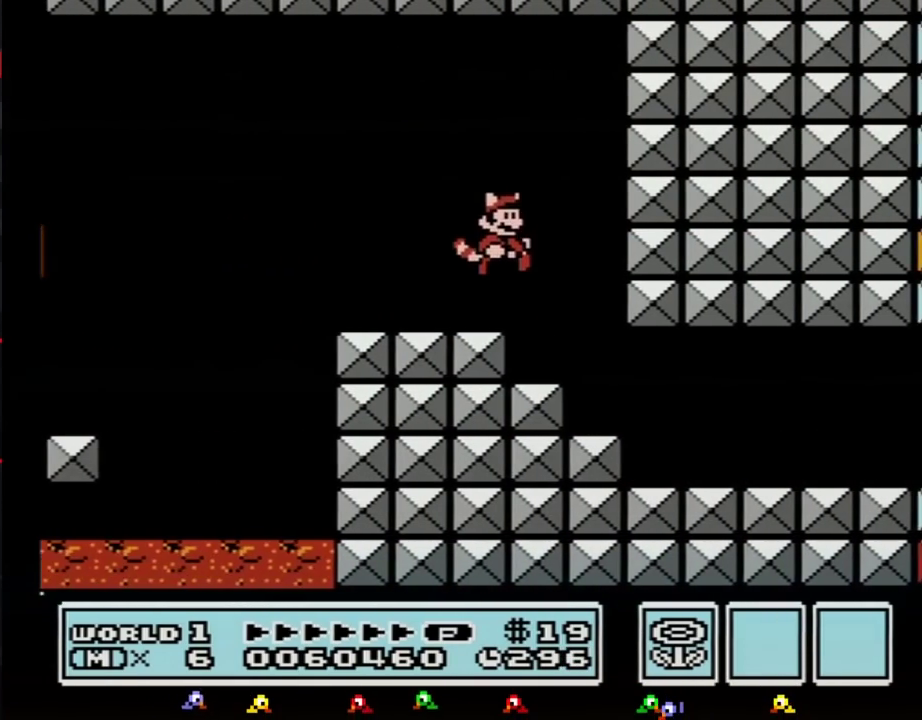
Gameplay with a controller (Nintendo layout); each line is a JSON object with the inputs held at the frame after it. "events" lists button and stick changes between this image and that frame as [ms after this image, input, new state], when the widget could be followed in between. Not read: L3 R3.
{"buttons": ["B", "DPAD_RIGHT"], "events": [[133, "DPAD_DOWN", "down"], [133, "DPAD_RIGHT", "up"], [383, "DPAD_RIGHT", "down"], [417, "DPAD_DOWN", "up"]]}
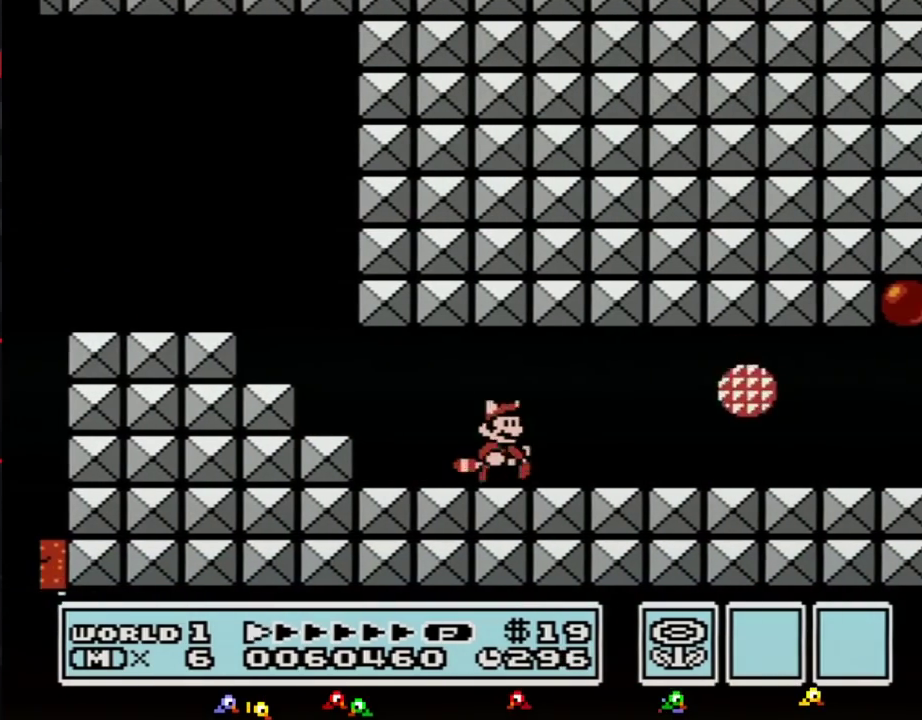
{"buttons": ["B", "DPAD_RIGHT"], "events": []}
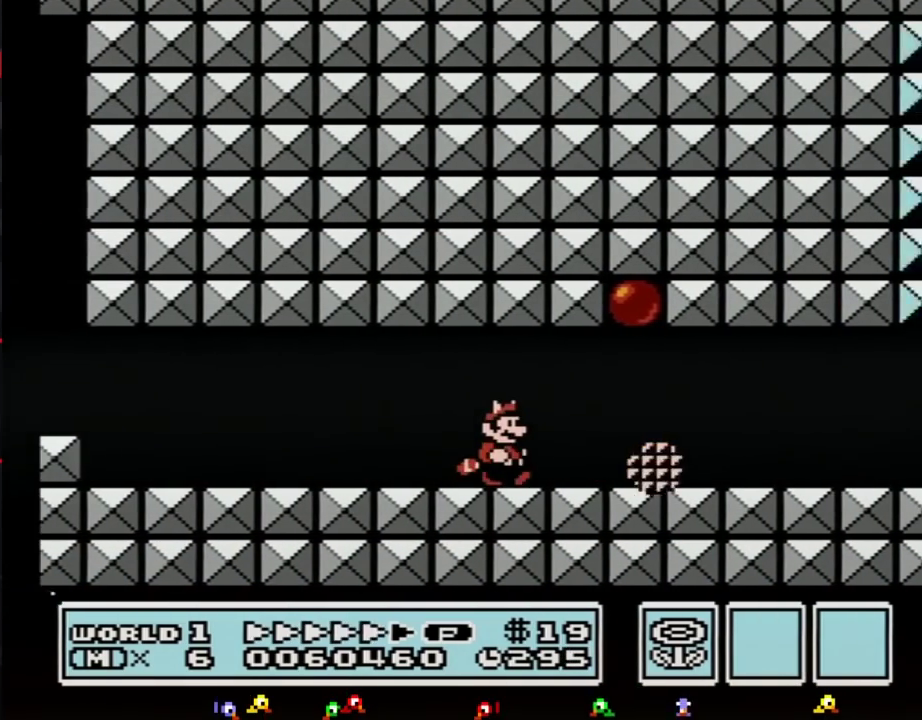
{"buttons": ["B", "DPAD_DOWN"], "events": [[450, "DPAD_DOWN", "down"], [483, "DPAD_RIGHT", "up"]]}
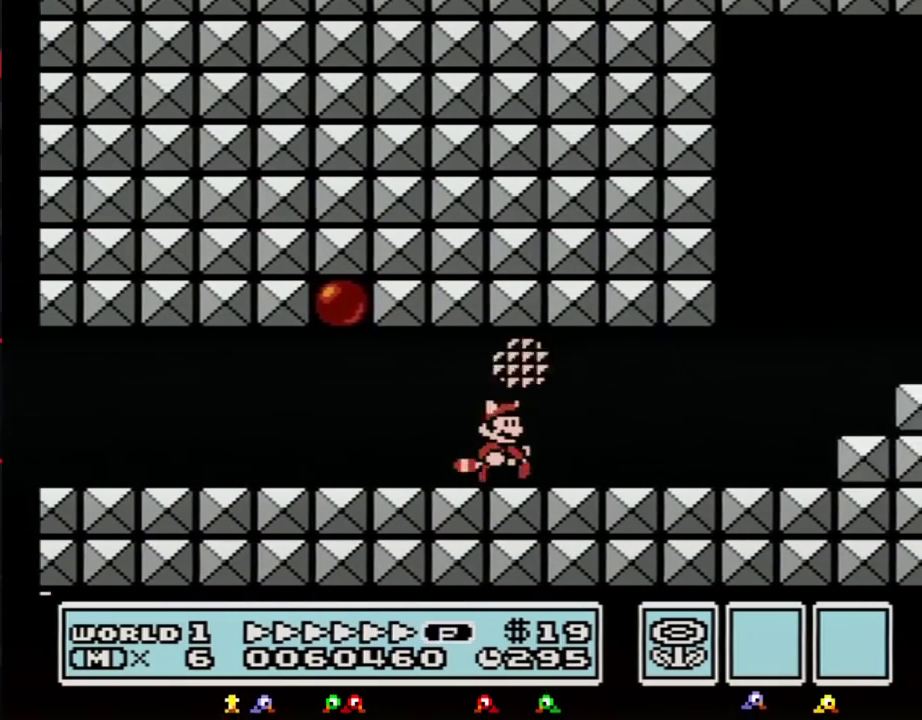
{"buttons": ["A", "B", "DPAD_RIGHT"], "events": [[17, "DPAD_RIGHT", "down"], [50, "DPAD_DOWN", "up"], [383, "A", "down"]]}
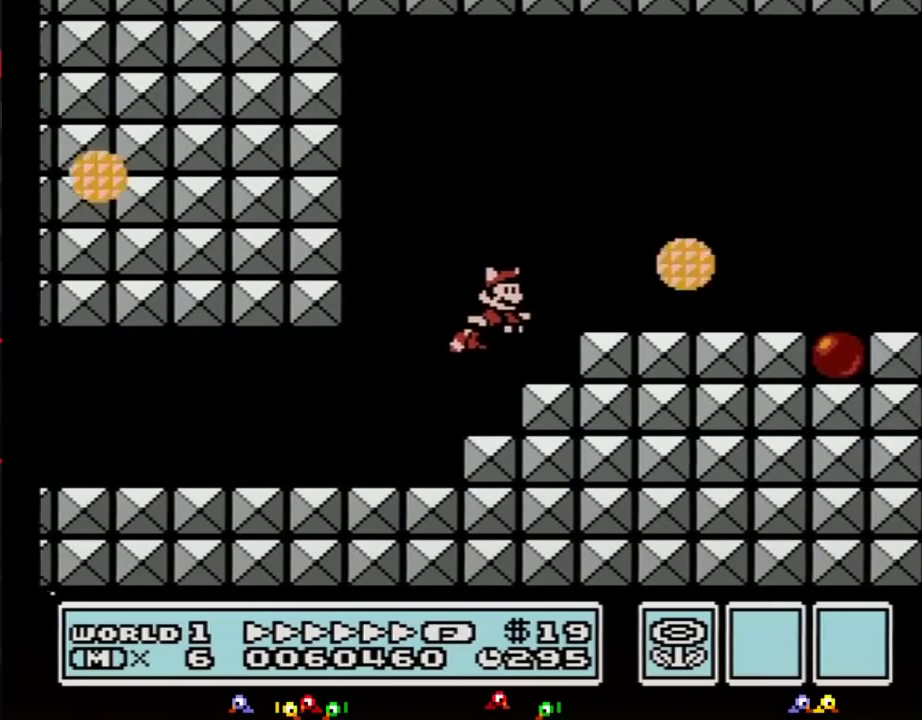
{"buttons": ["B", "DPAD_RIGHT"], "events": [[17, "A", "up"]]}
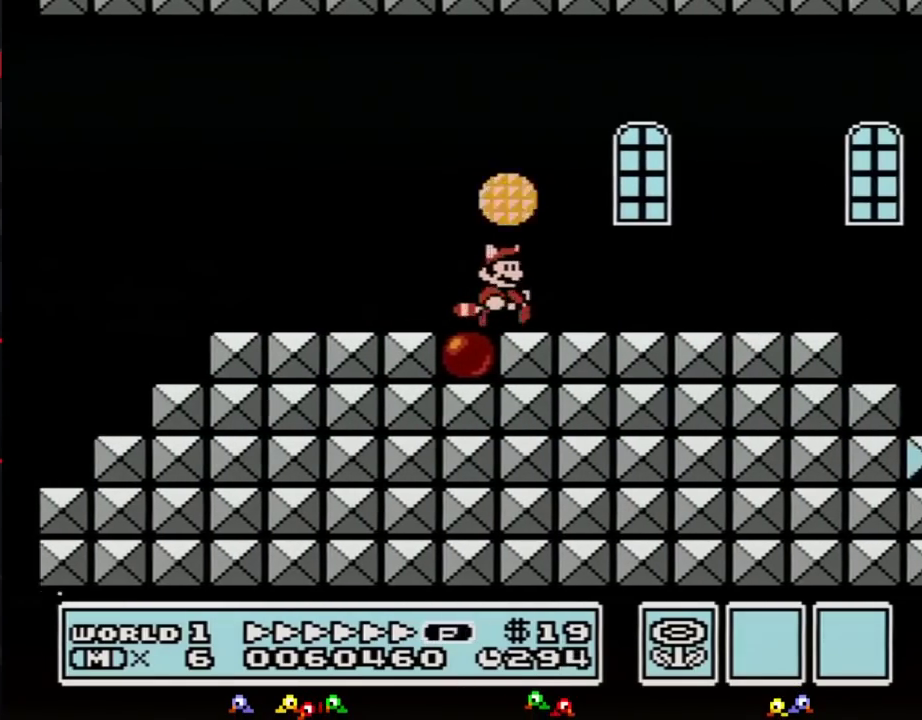
{"buttons": ["A", "B", "DPAD_RIGHT"], "events": [[350, "DPAD_DOWN", "down"], [383, "A", "down"], [383, "DPAD_RIGHT", "up"], [450, "DPAD_DOWN", "up"], [450, "DPAD_RIGHT", "down"]]}
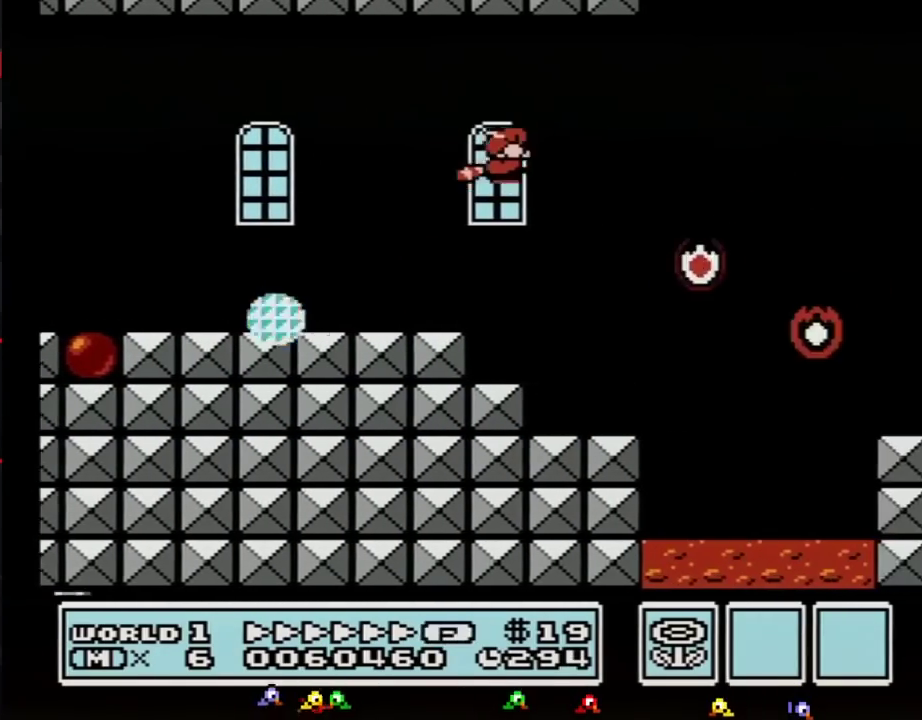
{"buttons": ["A", "B", "DPAD_RIGHT"], "events": [[17, "DPAD_UP", "down"], [267, "DPAD_UP", "up"], [300, "A", "up"], [350, "A", "down"], [417, "A", "up"], [483, "A", "down"]]}
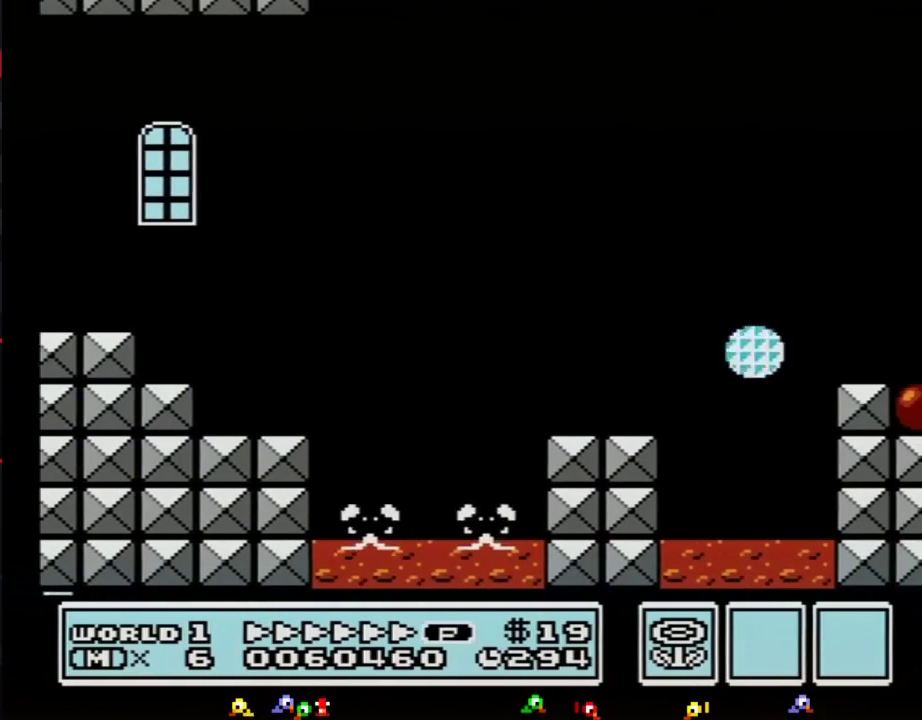
{"buttons": ["A", "B", "DPAD_RIGHT"], "events": [[50, "A", "up"], [100, "A", "down"], [167, "A", "up"], [233, "A", "down"], [300, "A", "up"], [350, "A", "down"], [417, "A", "up"], [483, "A", "down"]]}
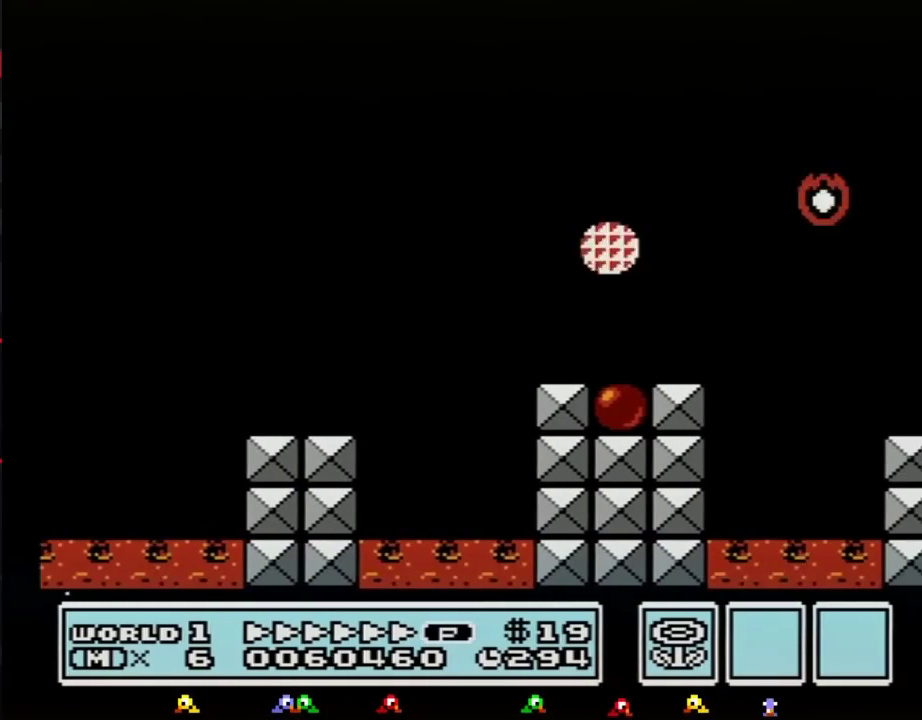
{"buttons": ["A", "B", "DPAD_RIGHT"], "events": [[133, "A", "up"], [200, "A", "down"], [267, "A", "up"], [317, "A", "down"], [383, "A", "up"], [450, "A", "down"]]}
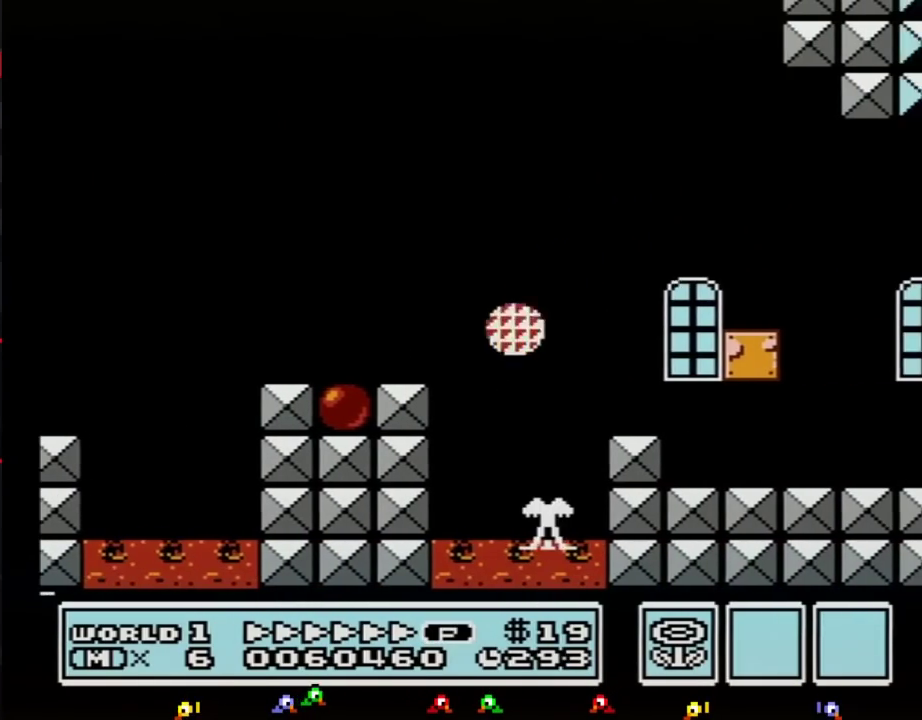
{"buttons": ["A", "B", "DPAD_RIGHT"], "events": [[17, "A", "up"], [67, "A", "down"], [167, "A", "up"], [233, "A", "down"]]}
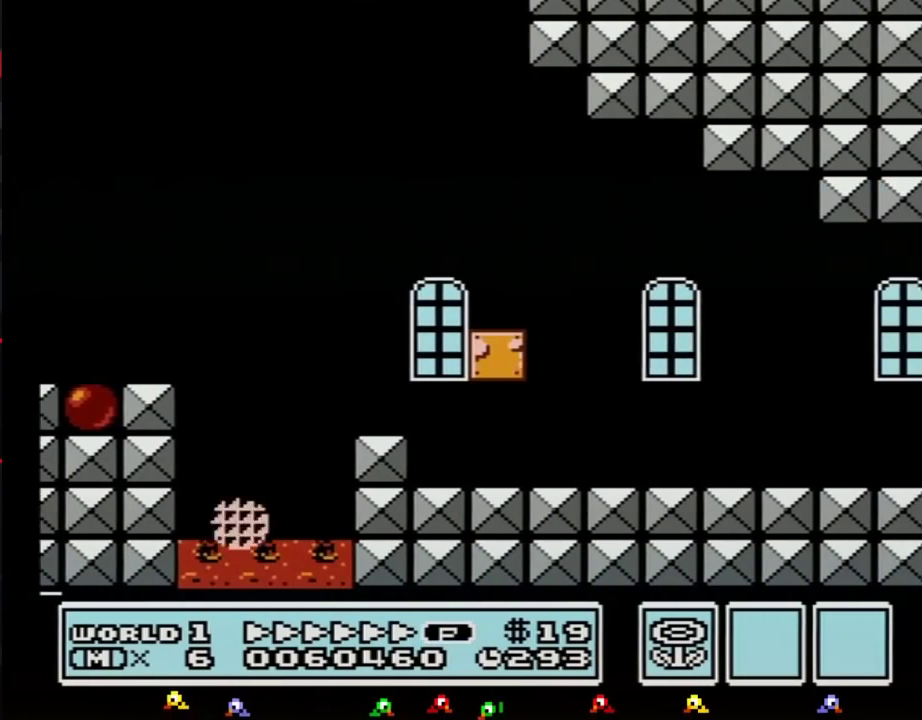
{"buttons": ["B", "DPAD_RIGHT"], "events": [[50, "A", "up"]]}
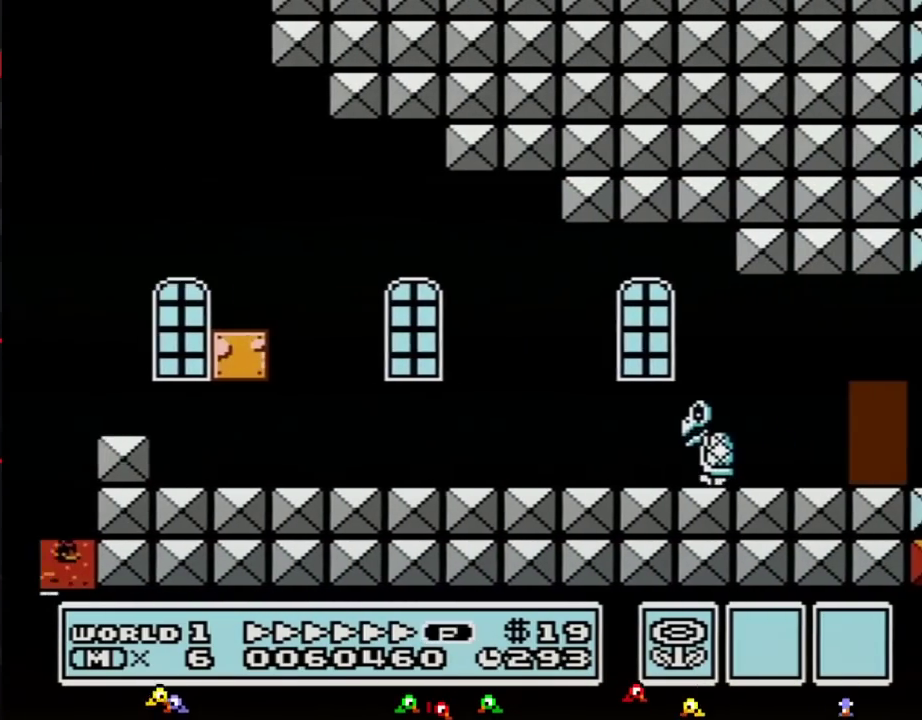
{"buttons": ["B", "DPAD_RIGHT"], "events": []}
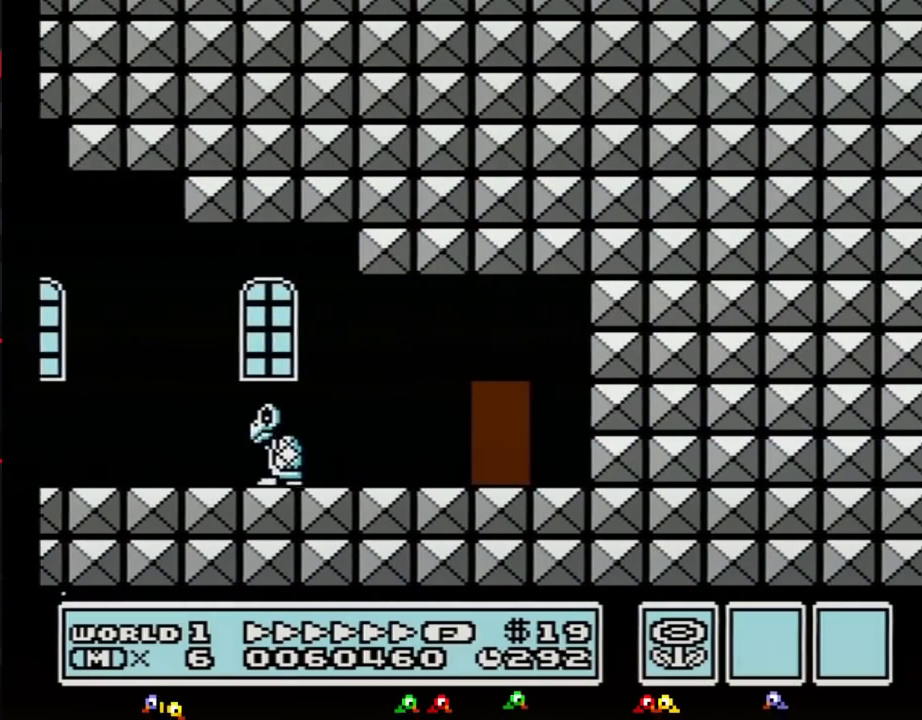
{"buttons": ["B"], "events": [[483, "DPAD_RIGHT", "up"]]}
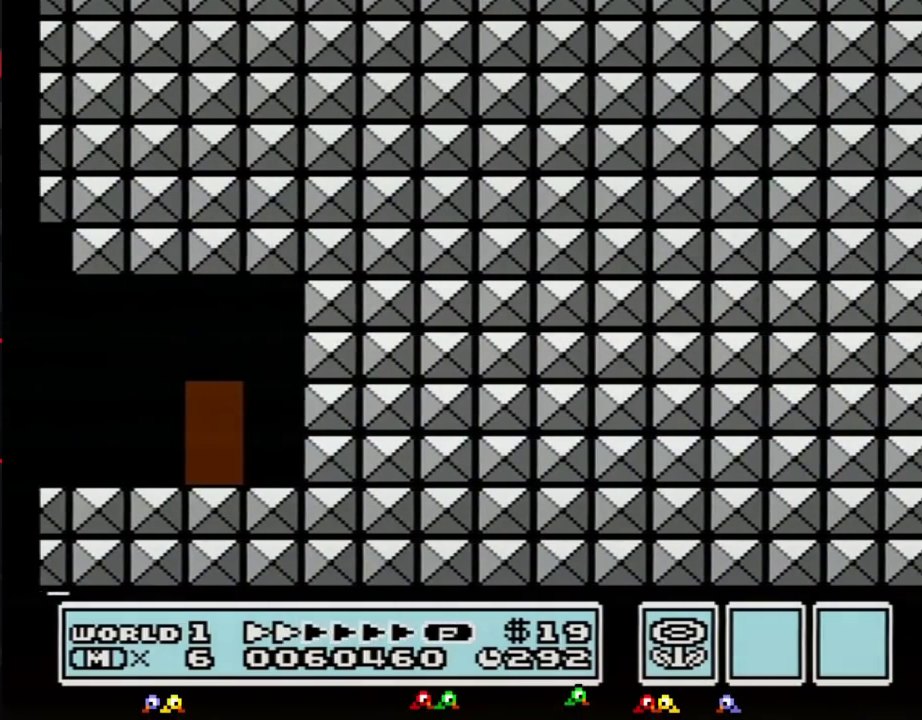
{"buttons": ["B", "DPAD_UP"], "events": [[67, "DPAD_UP", "down"], [133, "DPAD_UP", "up"], [233, "DPAD_UP", "down"]]}
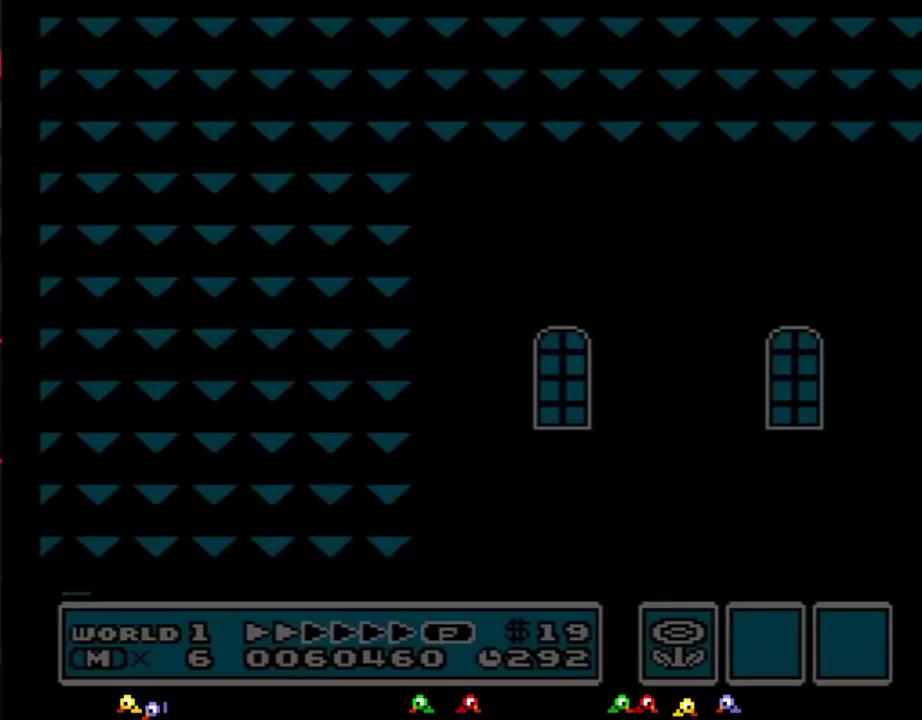
{"buttons": ["B", "DPAD_RIGHT"], "events": [[50, "DPAD_UP", "up"], [100, "B", "up"], [100, "DPAD_RIGHT", "down"], [233, "B", "down"]]}
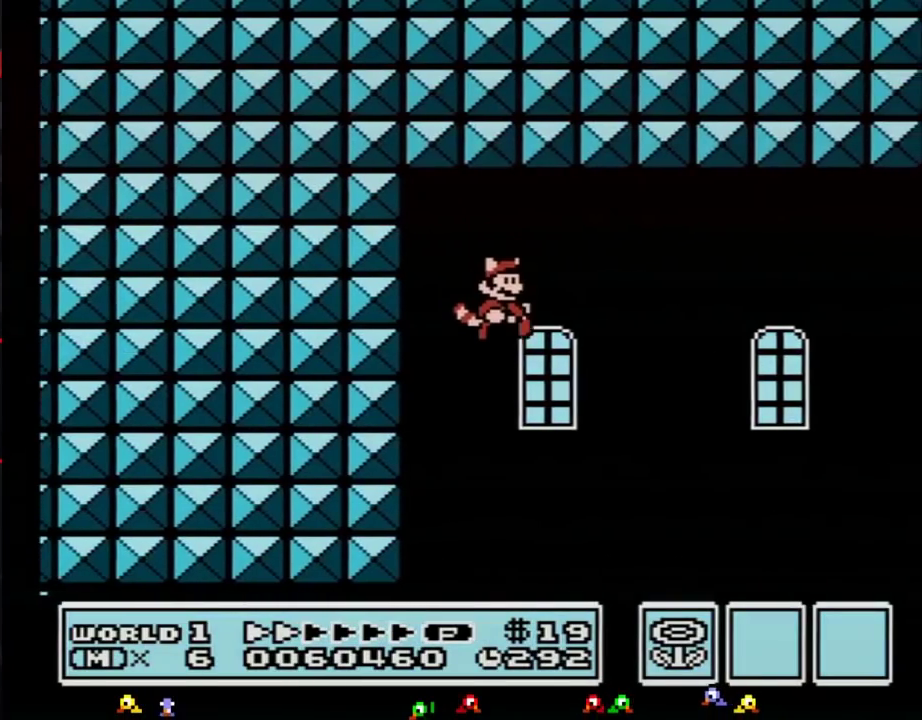
{"buttons": ["B", "DPAD_RIGHT"], "events": []}